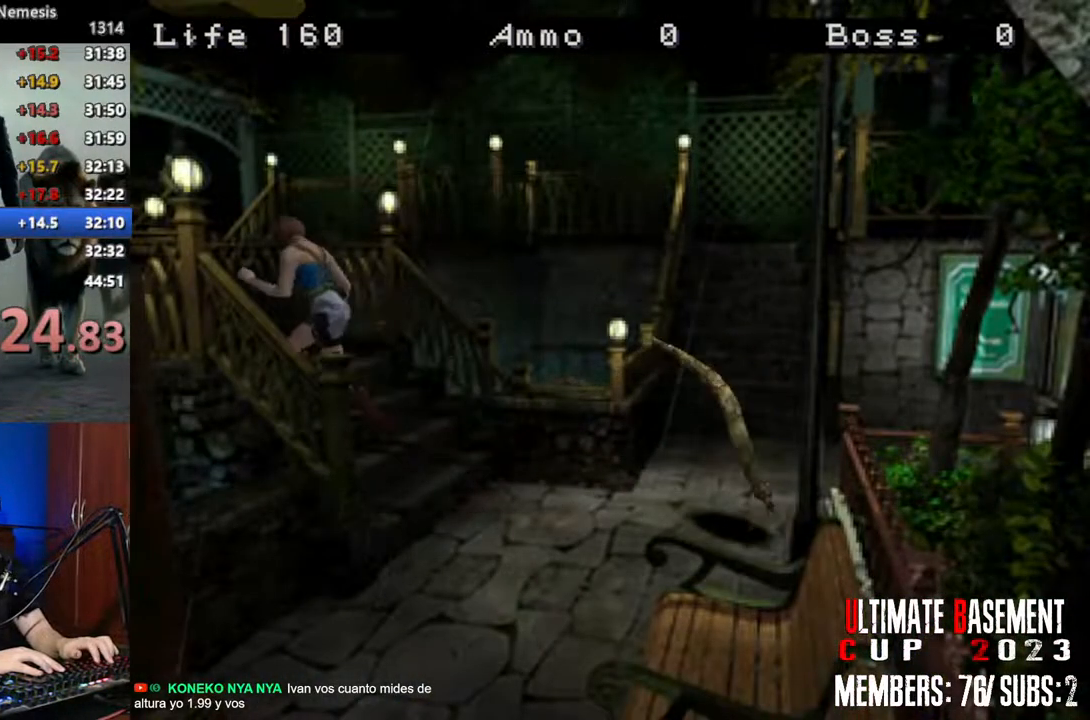
Gameplay with keyboard; each line is a JSON object with the keys held at the frame after it. "events" lists presses ("down") and releases ("up") of "a", "d", "k", "l", "o", "q", "s", "shift", "space" and "w" between this image and that frame as [ms after this image, input, new state], when the widget could be followed in between. No other keys are recorded. Mouse input is not recorded. Not read: other_keys.
{"keys": ["shift", "w"], "events": []}
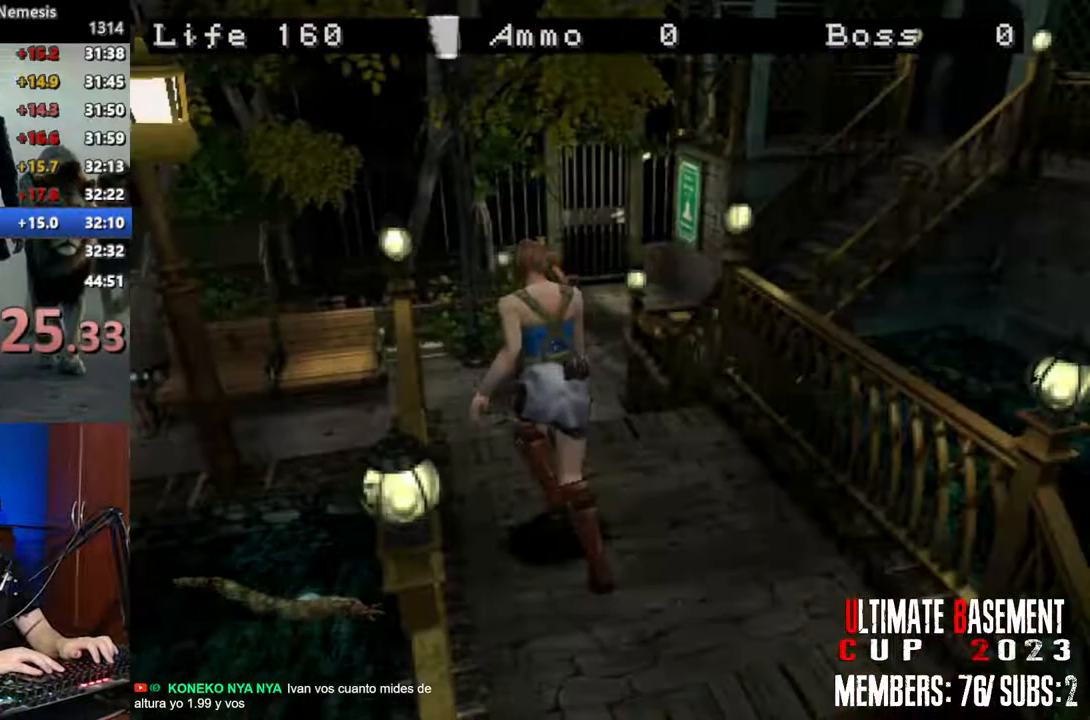
{"keys": ["shift", "w"], "events": []}
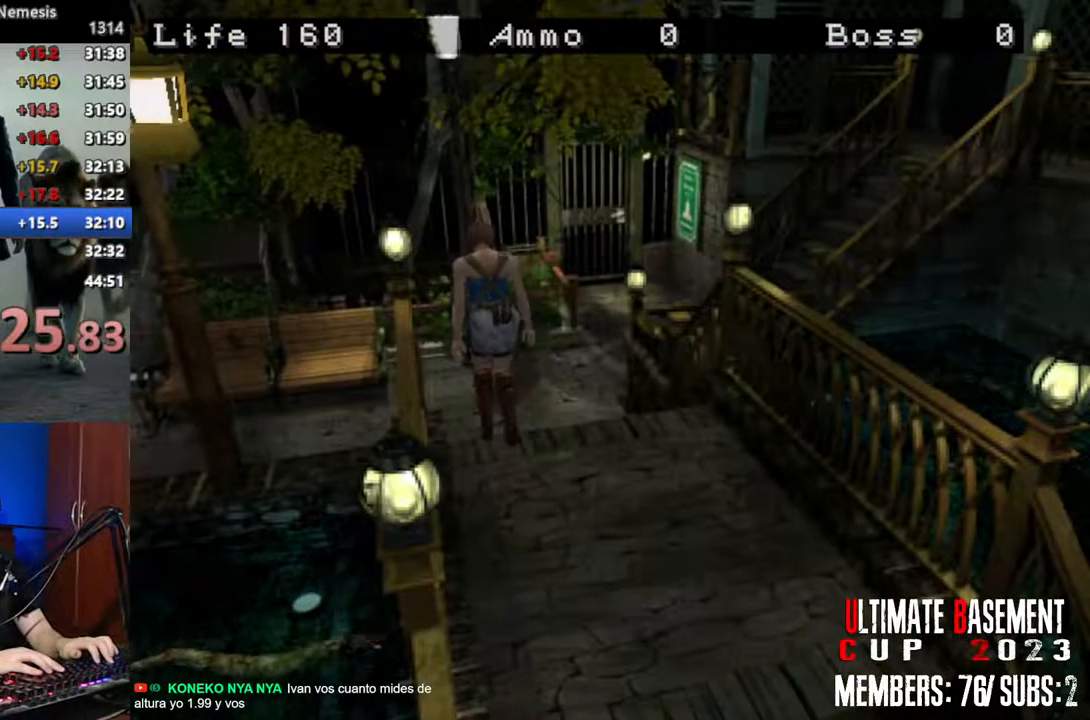
{"keys": ["shift", "w"], "events": []}
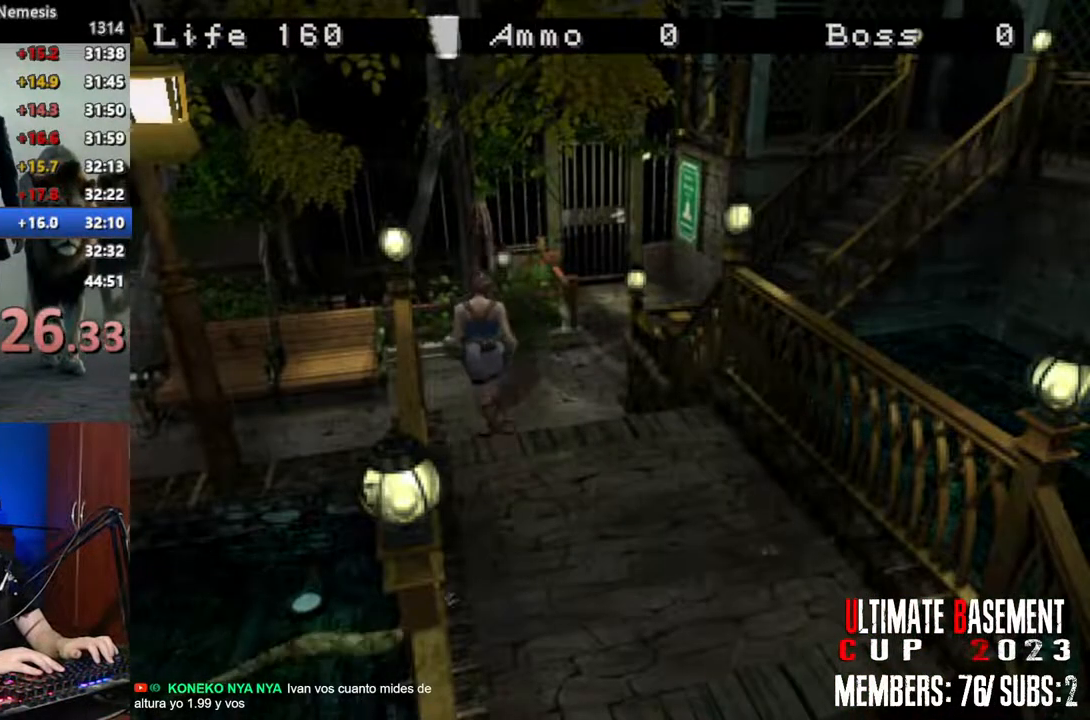
{"keys": ["d", "shift", "w"], "events": [[183, "d", "down"]]}
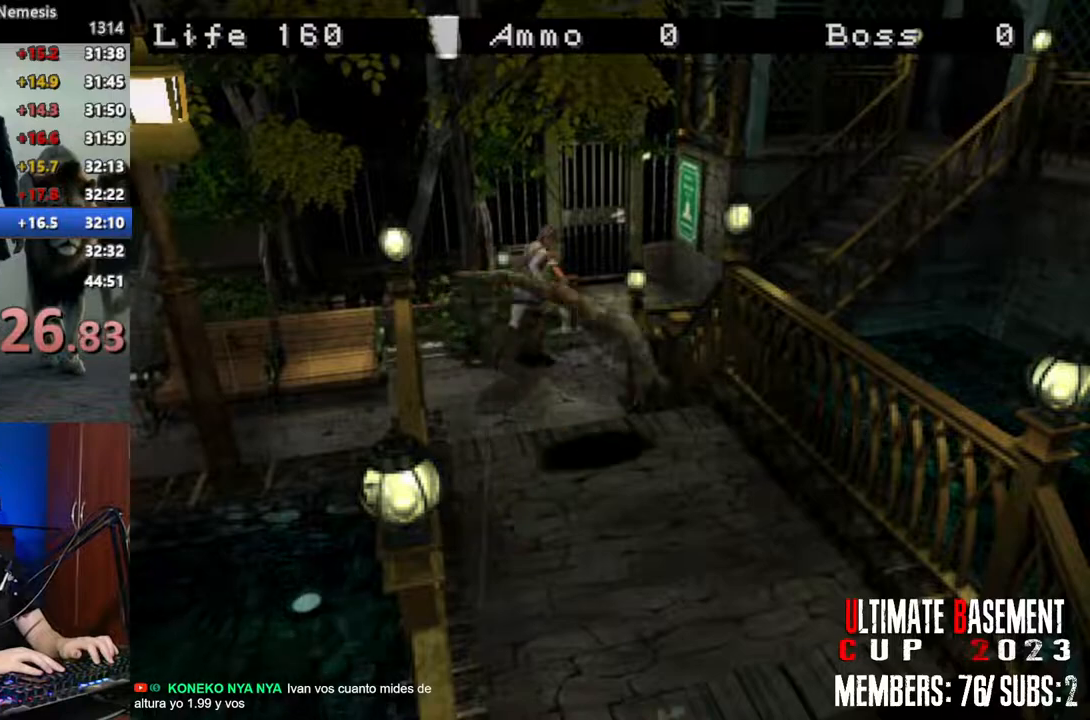
{"keys": ["a", "shift", "w"], "events": [[50, "d", "up"], [333, "a", "down"]]}
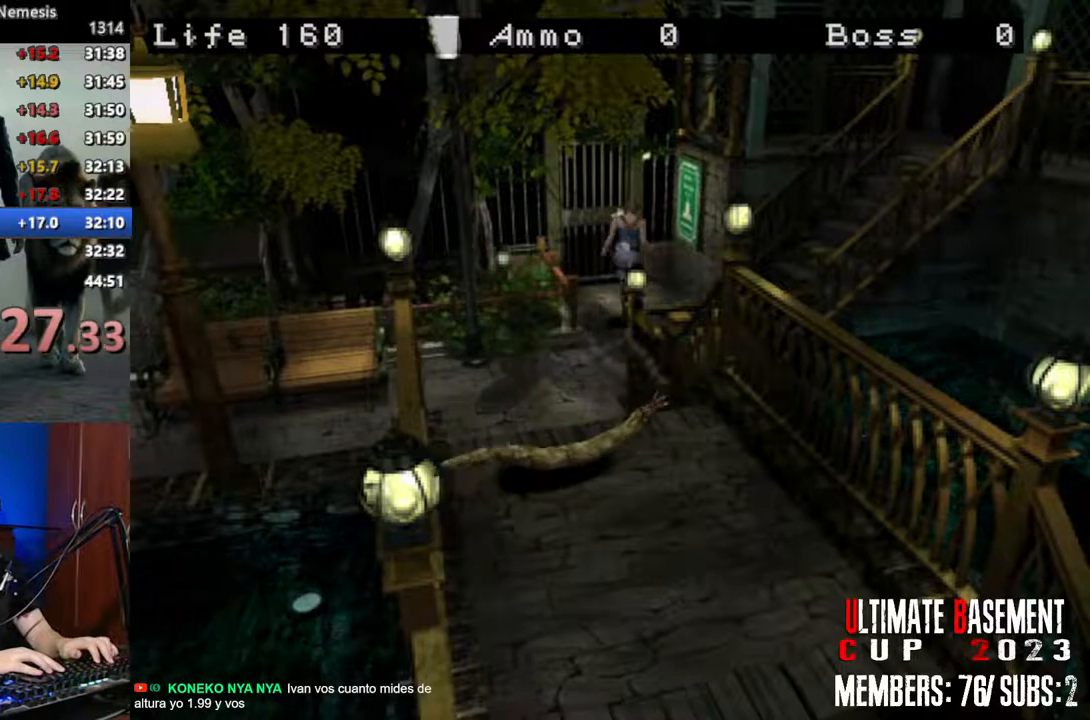
{"keys": ["shift", "w"], "events": [[116, "a", "up"]]}
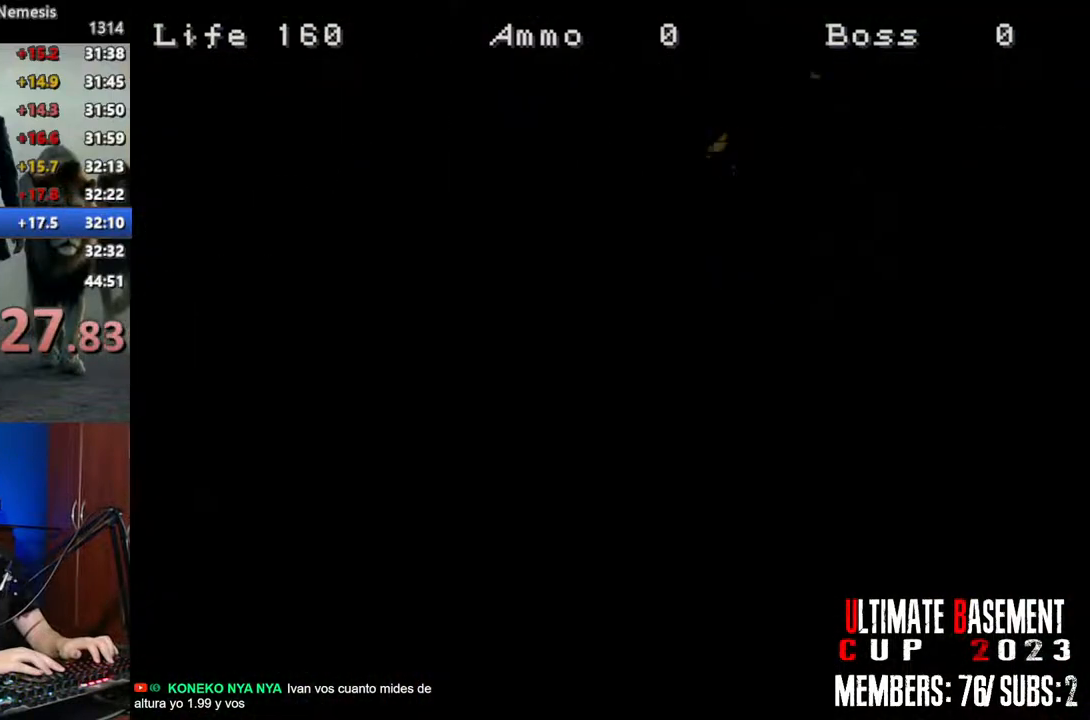
{"keys": ["d", "shift"], "events": [[133, "d", "down"], [266, "w", "up"]]}
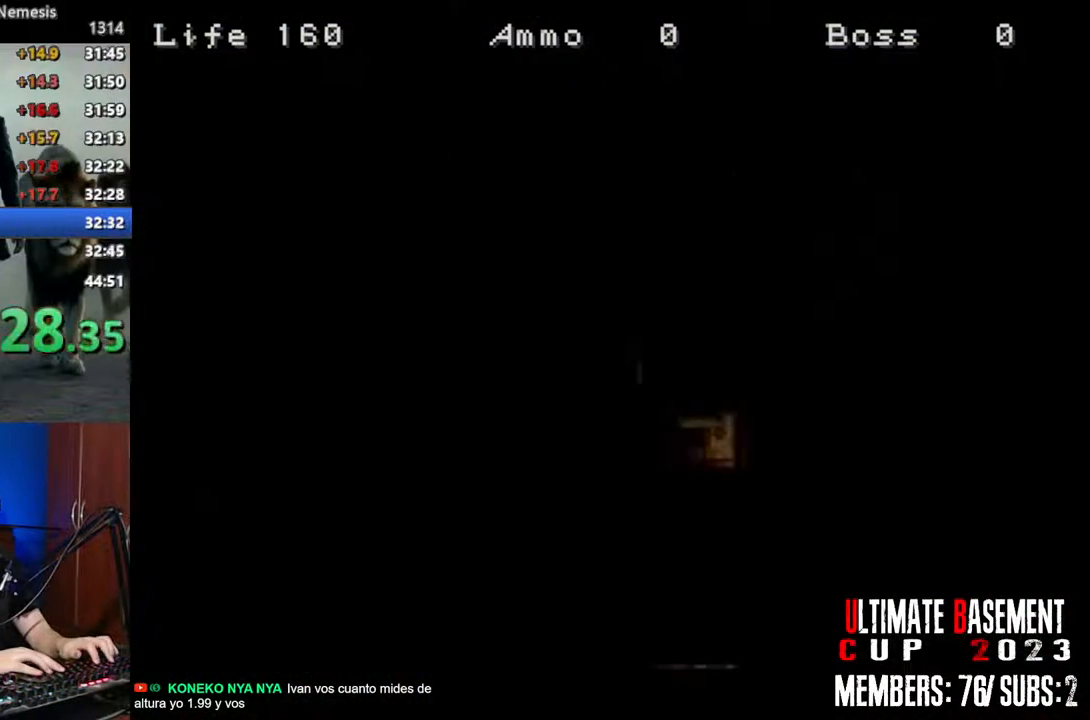
{"keys": ["d", "shift"], "events": []}
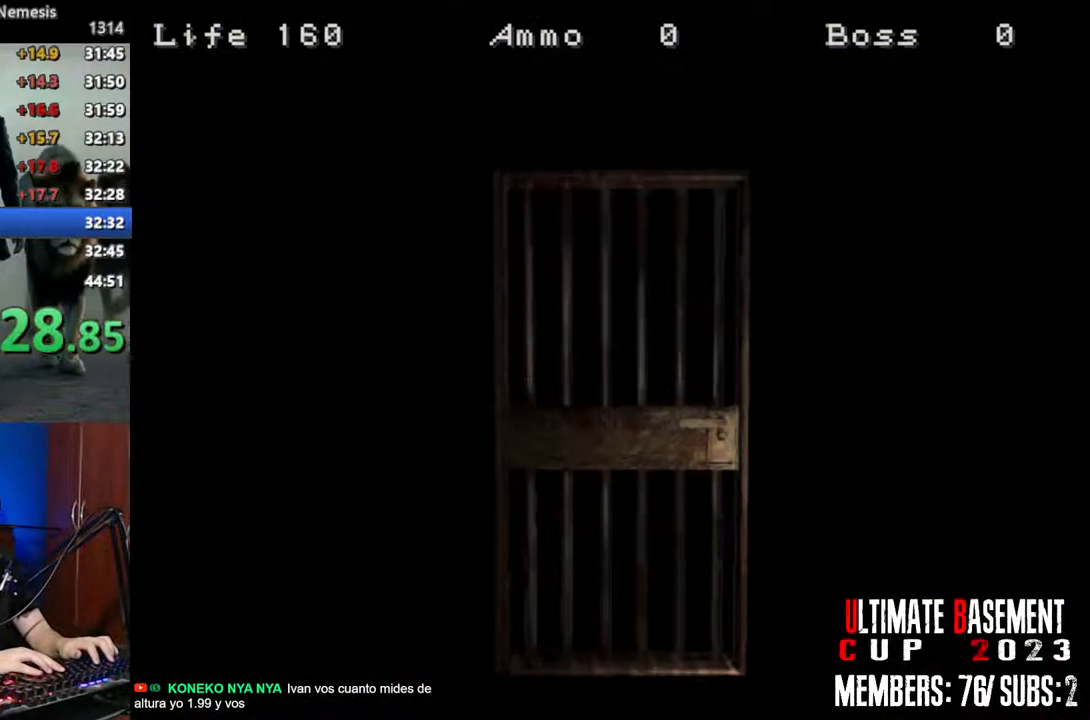
{"keys": ["d", "shift", "w"], "events": [[16, "space", "down"], [200, "space", "up"], [350, "w", "down"]]}
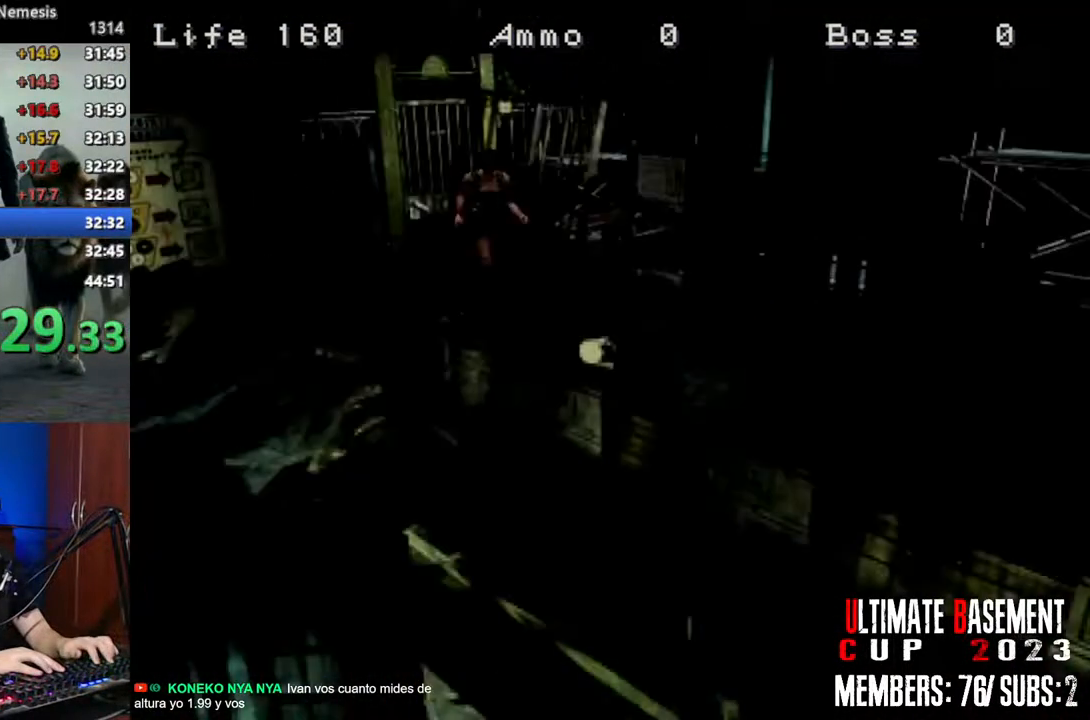
{"keys": ["d", "shift", "w"], "events": []}
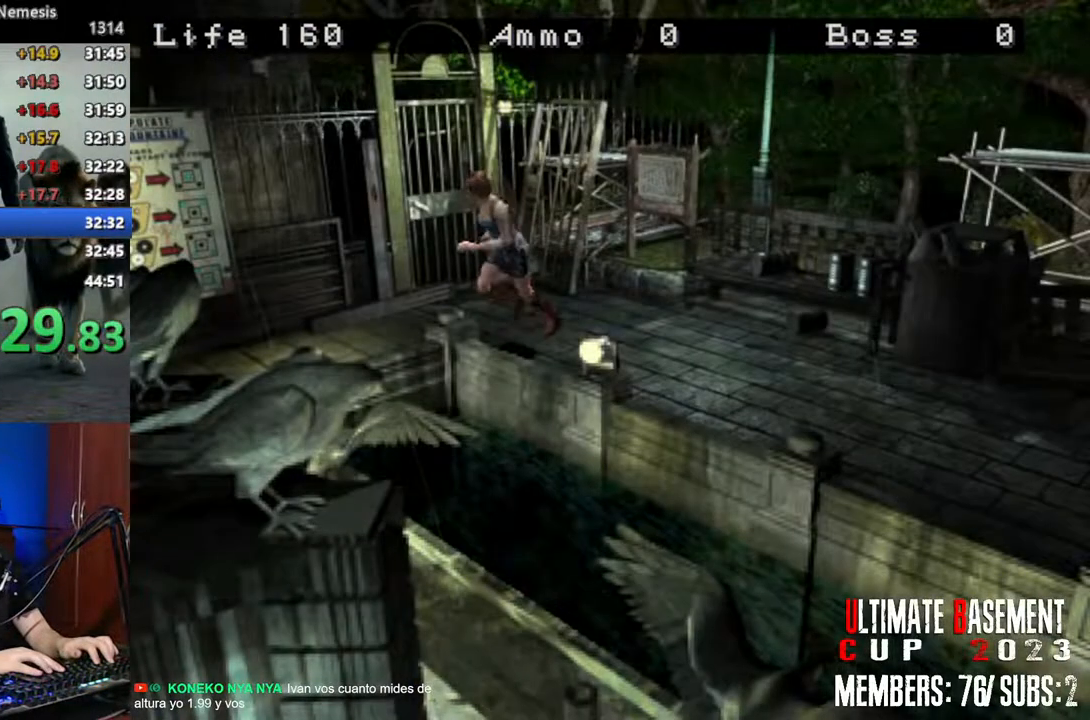
{"keys": ["shift", "w"], "events": [[283, "d", "up"]]}
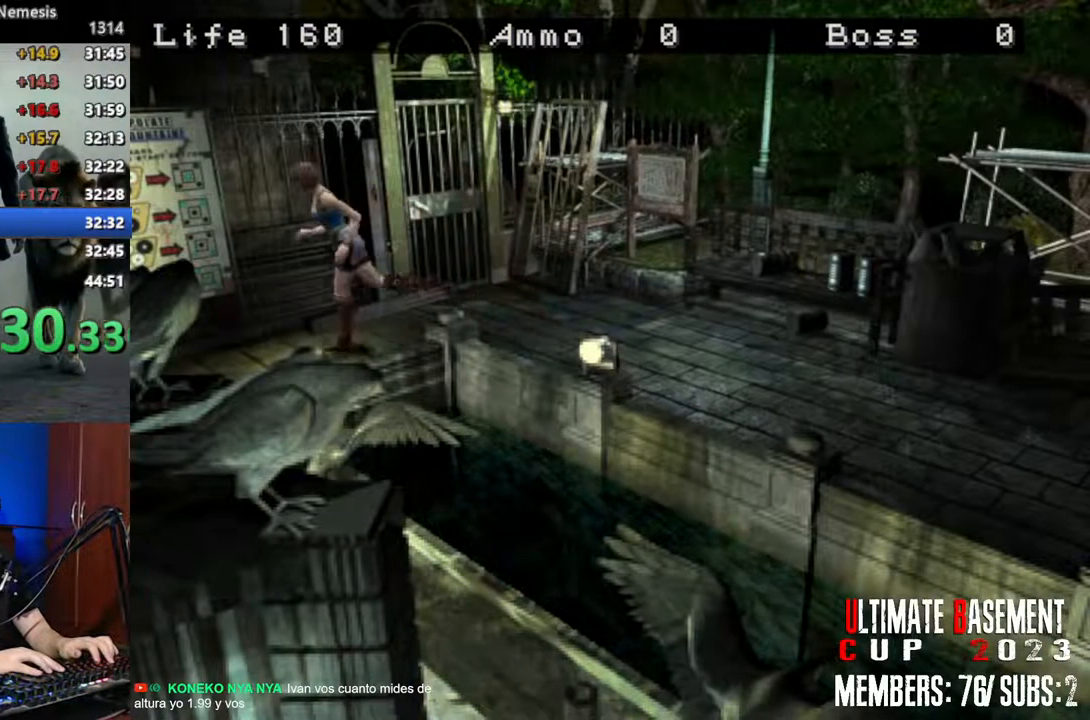
{"keys": ["shift", "w"], "events": [[16, "a", "down"], [166, "a", "up"]]}
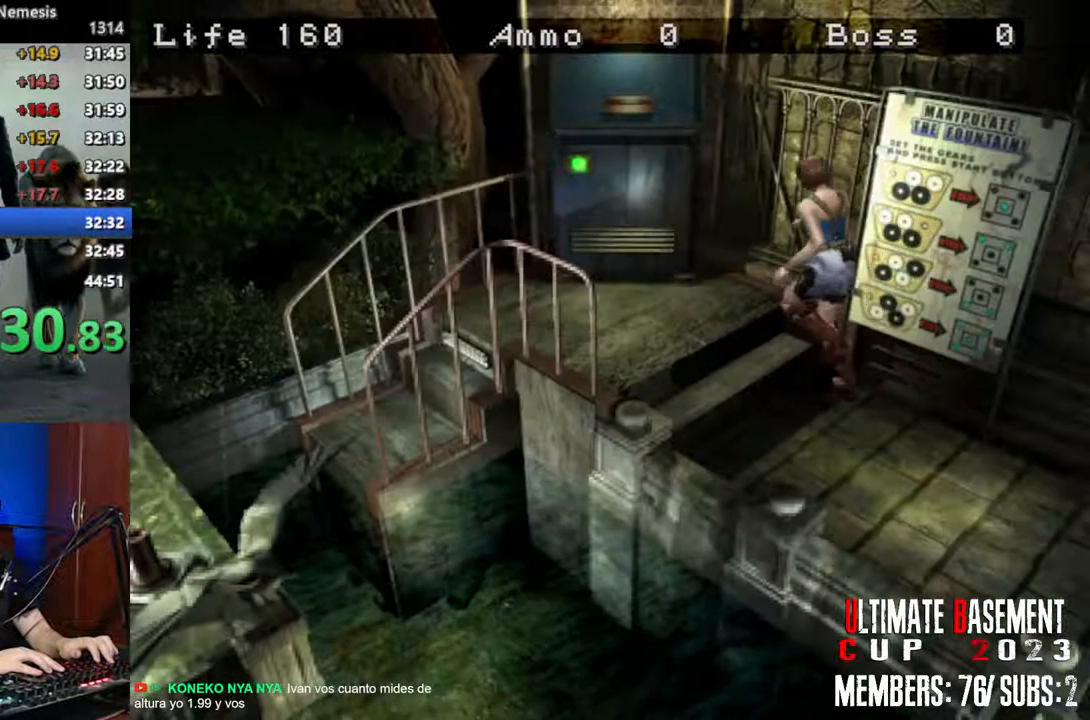
{"keys": ["shift", "w"], "events": [[316, "d", "down"], [416, "d", "up"]]}
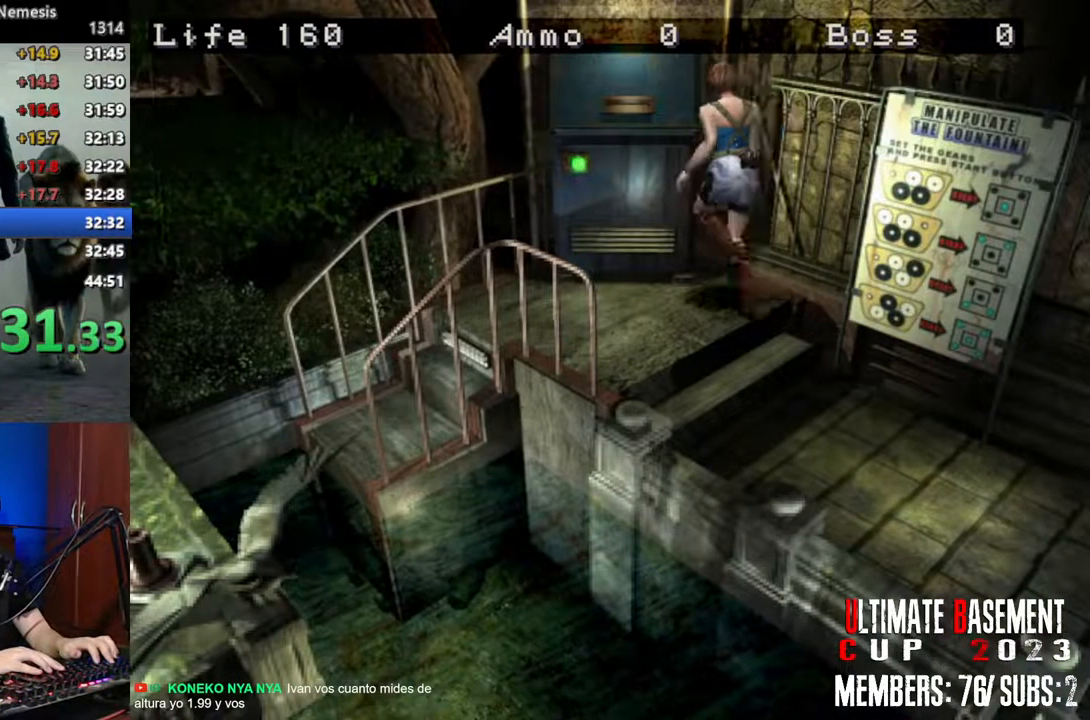
{"keys": ["shift"], "events": [[50, "q", "down"], [150, "q", "up"], [233, "q", "down"], [283, "q", "up"], [283, "w", "up"], [383, "q", "down"], [433, "q", "up"]]}
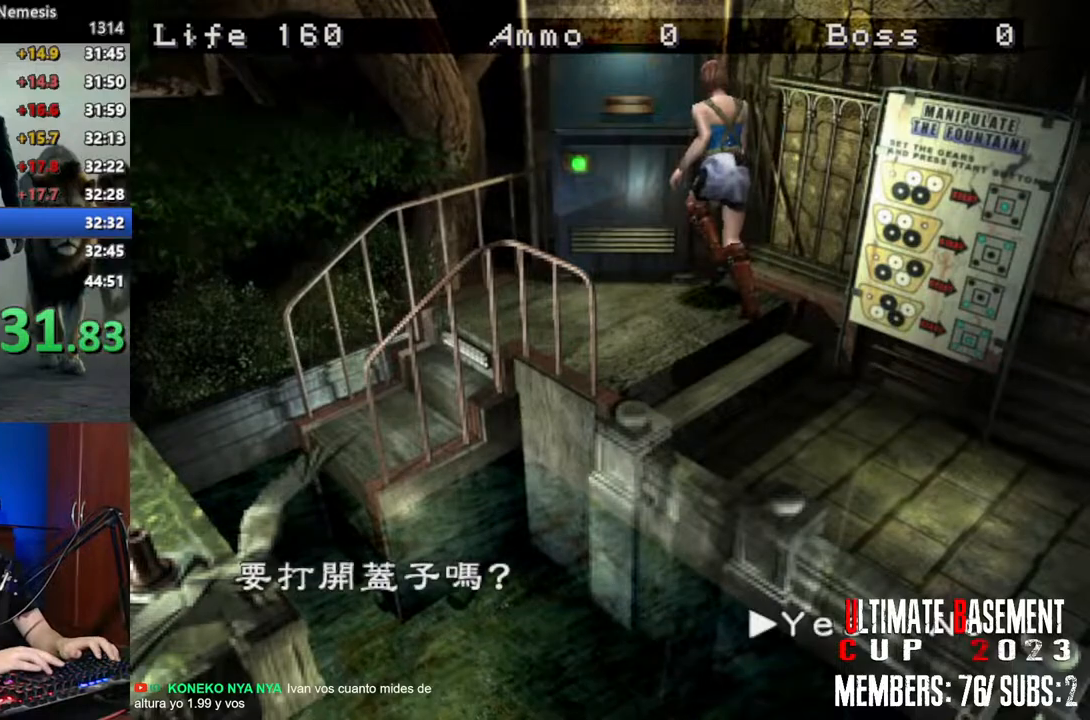
{"keys": ["shift"], "events": [[16, "q", "down"], [66, "q", "up"], [166, "q", "down"], [200, "q", "up"]]}
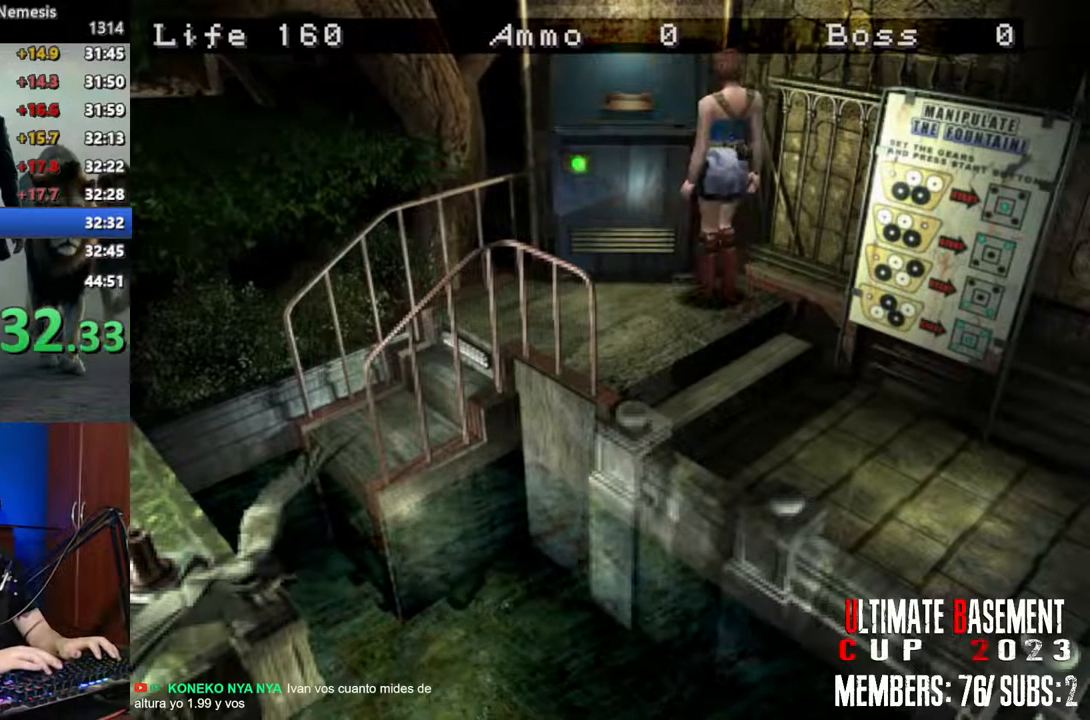
{"keys": [], "events": [[83, "shift", "up"]]}
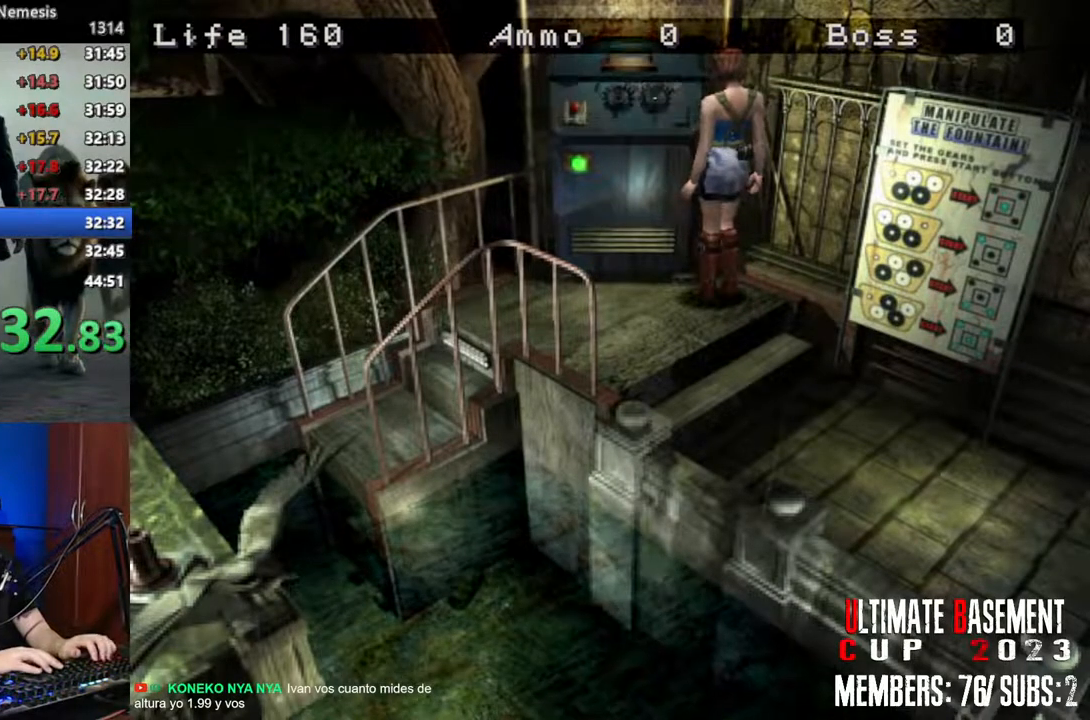
{"keys": [], "events": []}
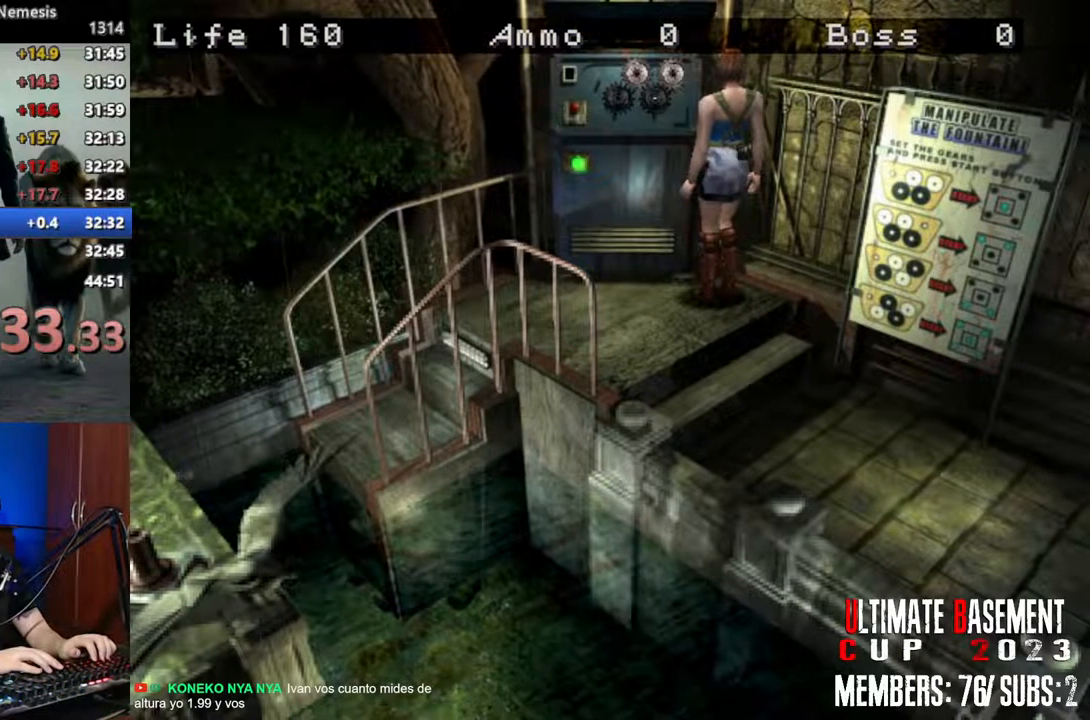
{"keys": [], "events": [[166, "s", "down"], [300, "s", "up"]]}
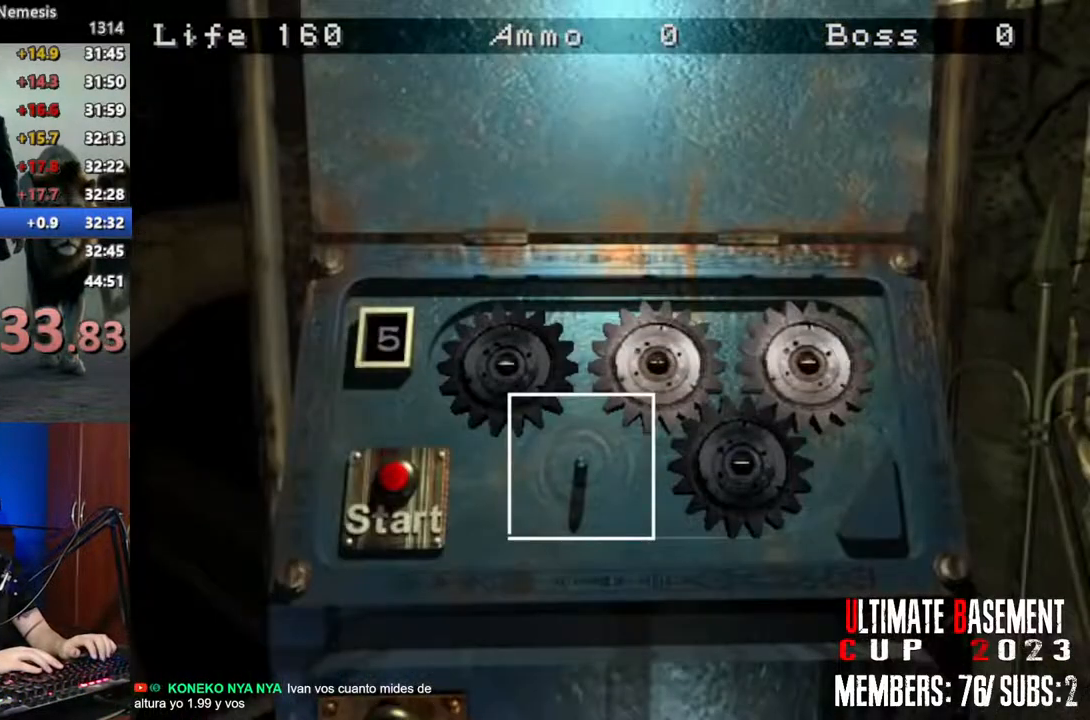
{"keys": [], "events": [[33, "w", "down"], [133, "w", "up"], [266, "s", "down"], [366, "s", "up"], [416, "d", "down"], [466, "d", "up"]]}
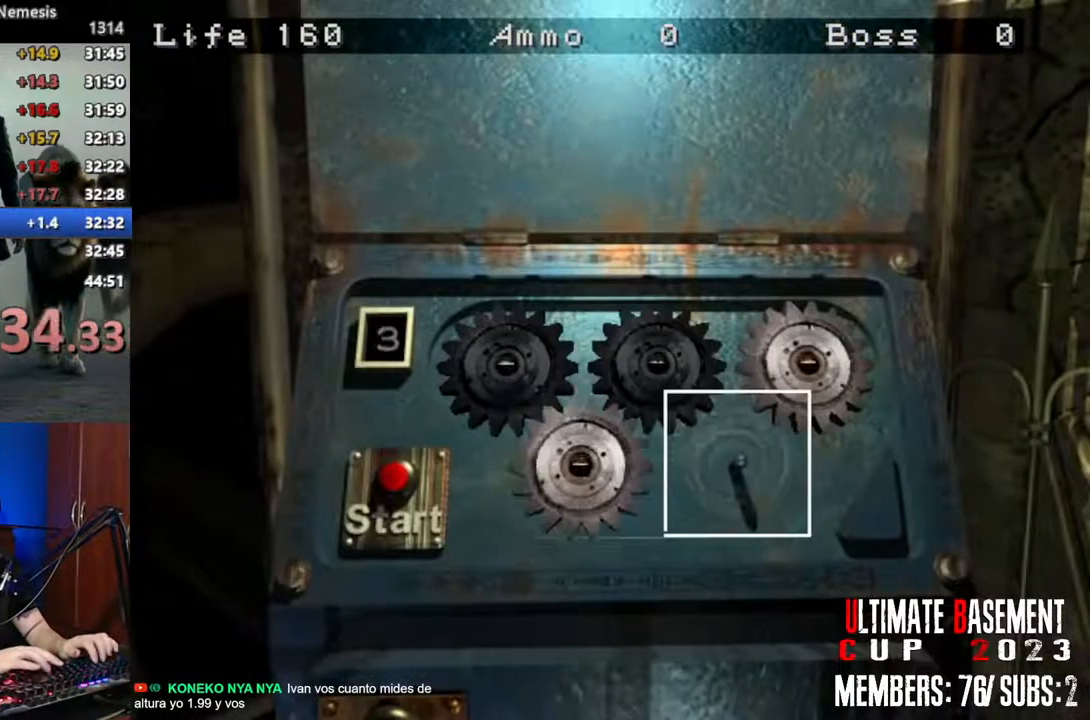
{"keys": [], "events": [[100, "w", "down"], [150, "w", "up"], [233, "a", "down"], [283, "a", "up"], [383, "a", "down"], [433, "a", "up"]]}
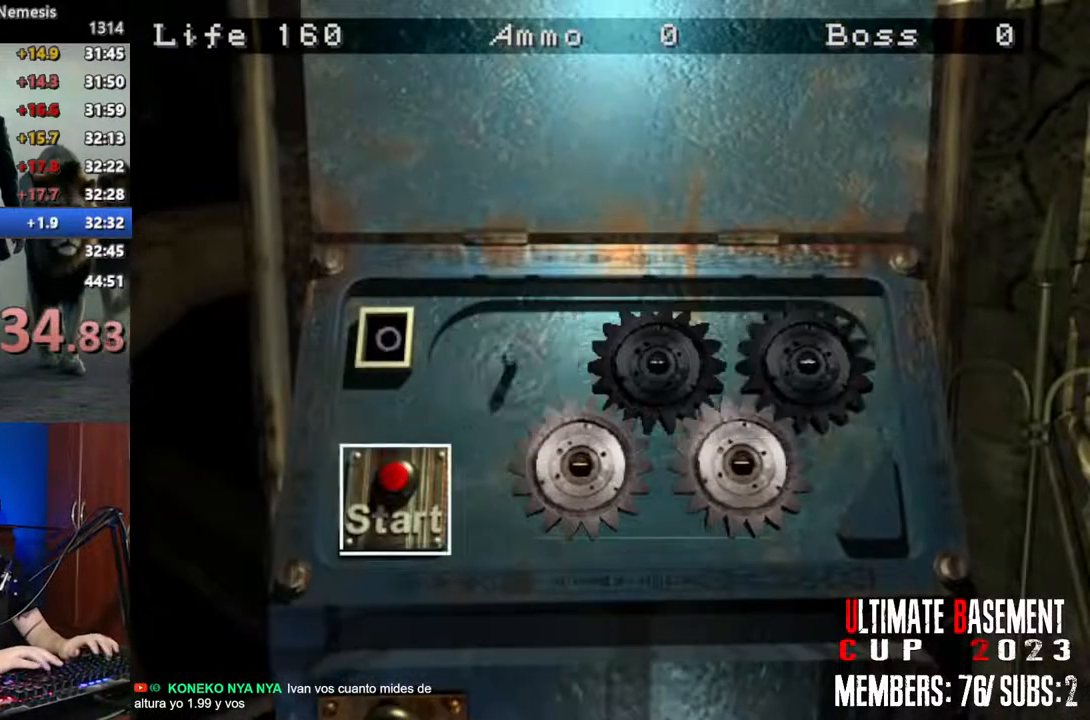
{"keys": [], "events": [[16, "a", "down"], [66, "a", "up"]]}
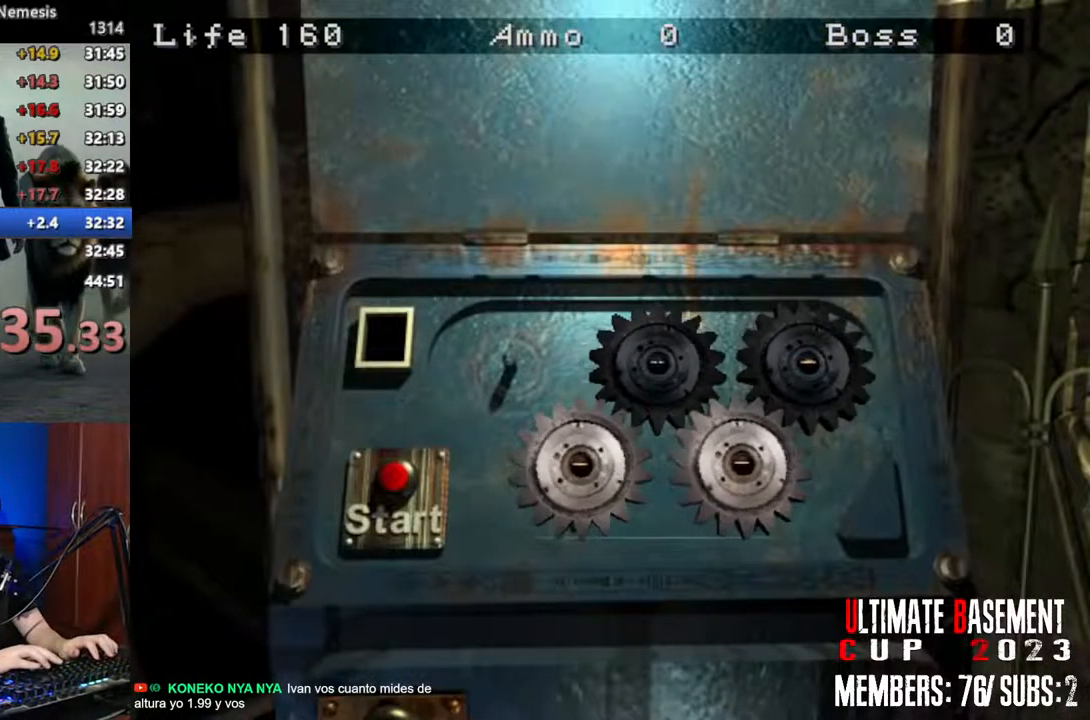
{"keys": [], "events": []}
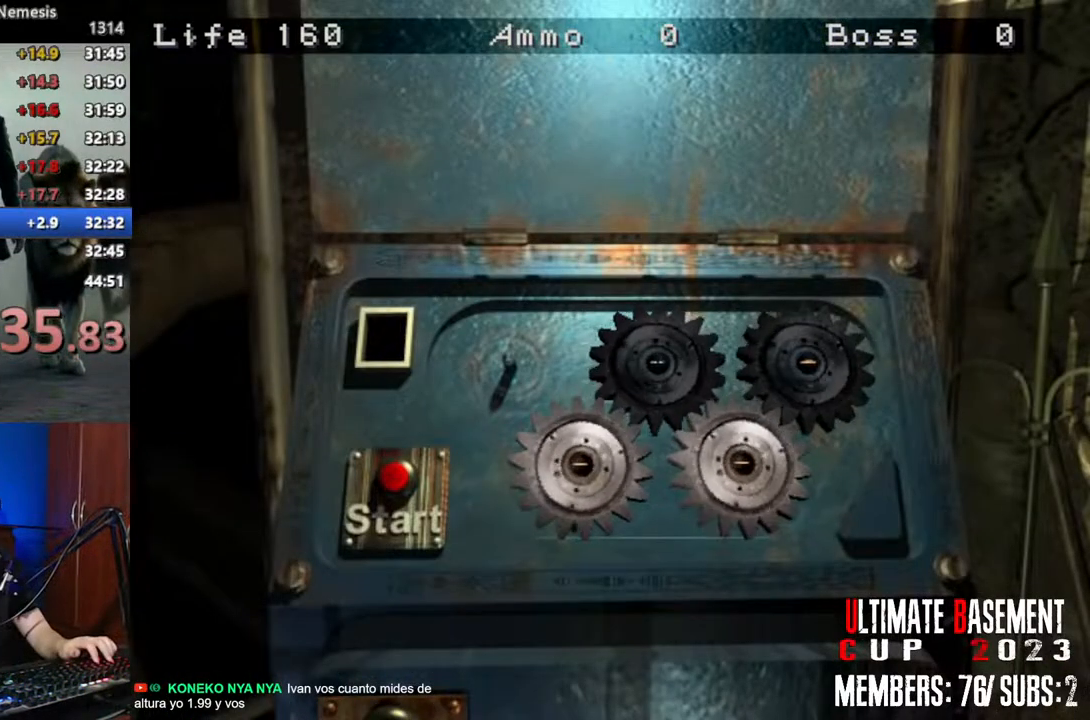
{"keys": [], "events": []}
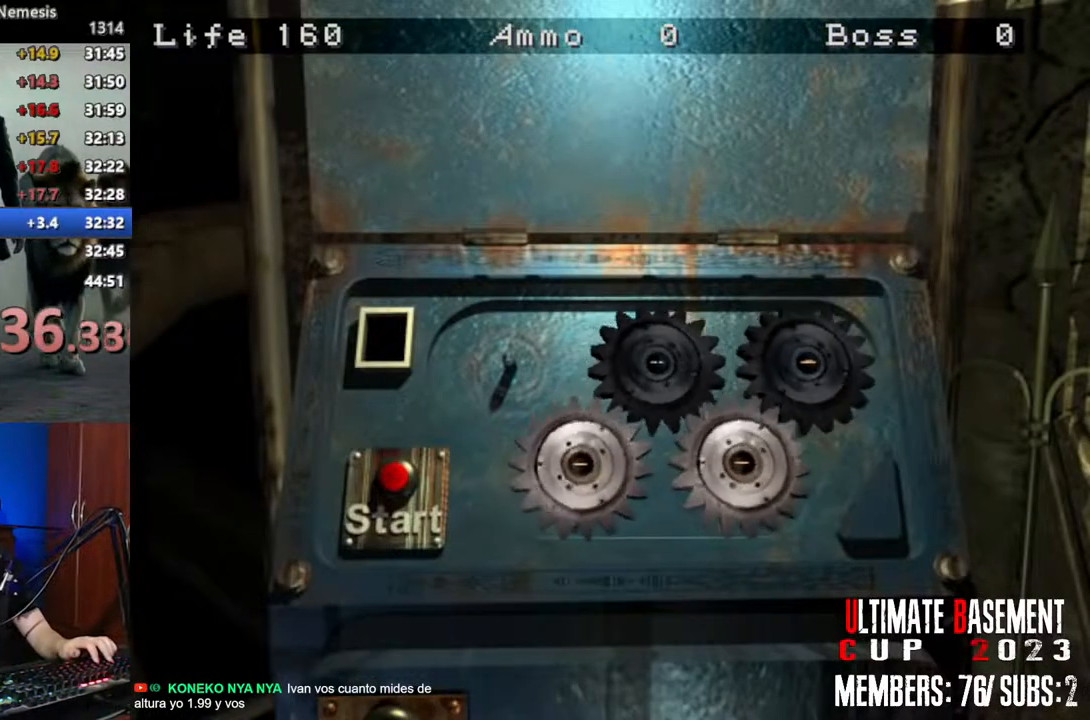
{"keys": [], "events": []}
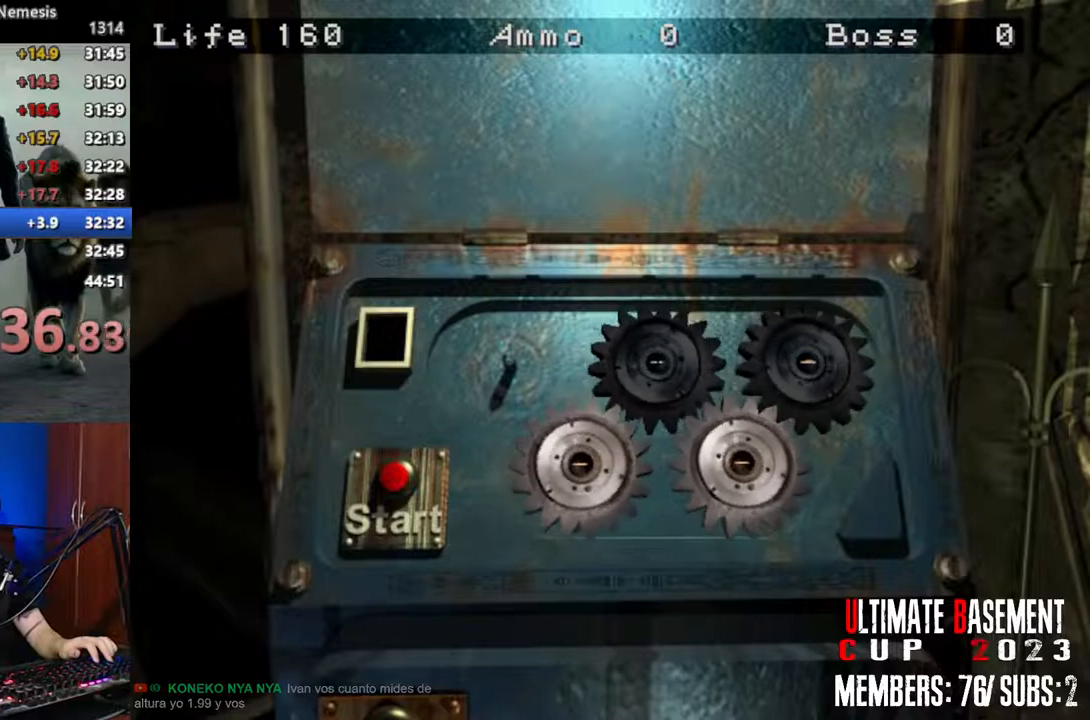
{"keys": [], "events": []}
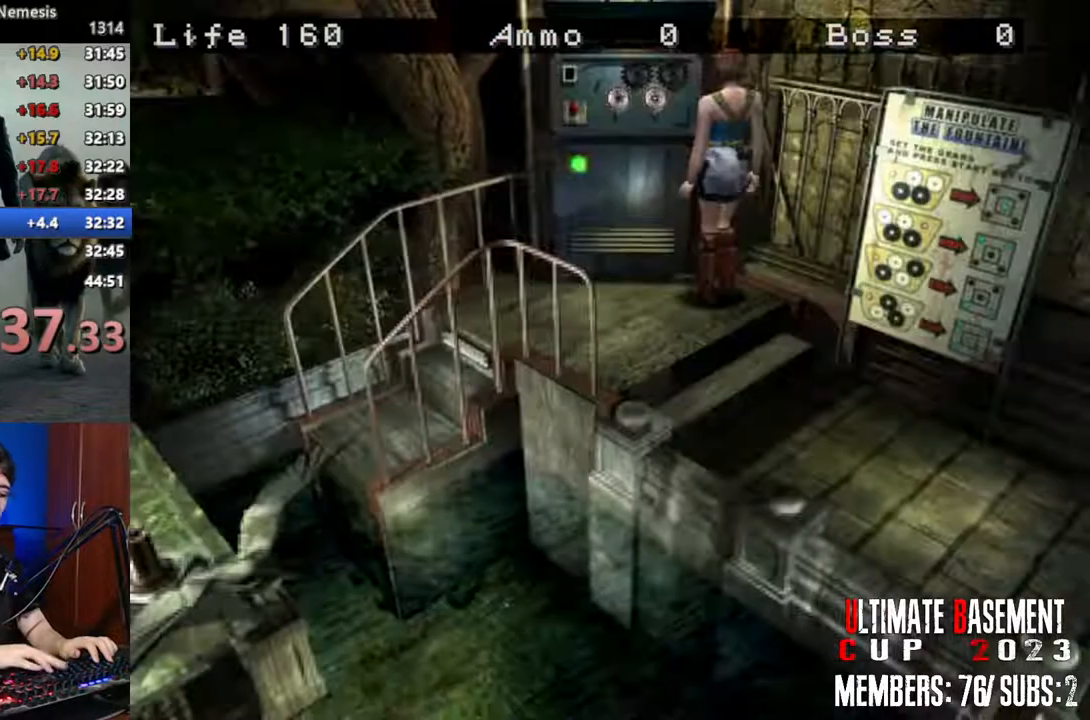
{"keys": [], "events": []}
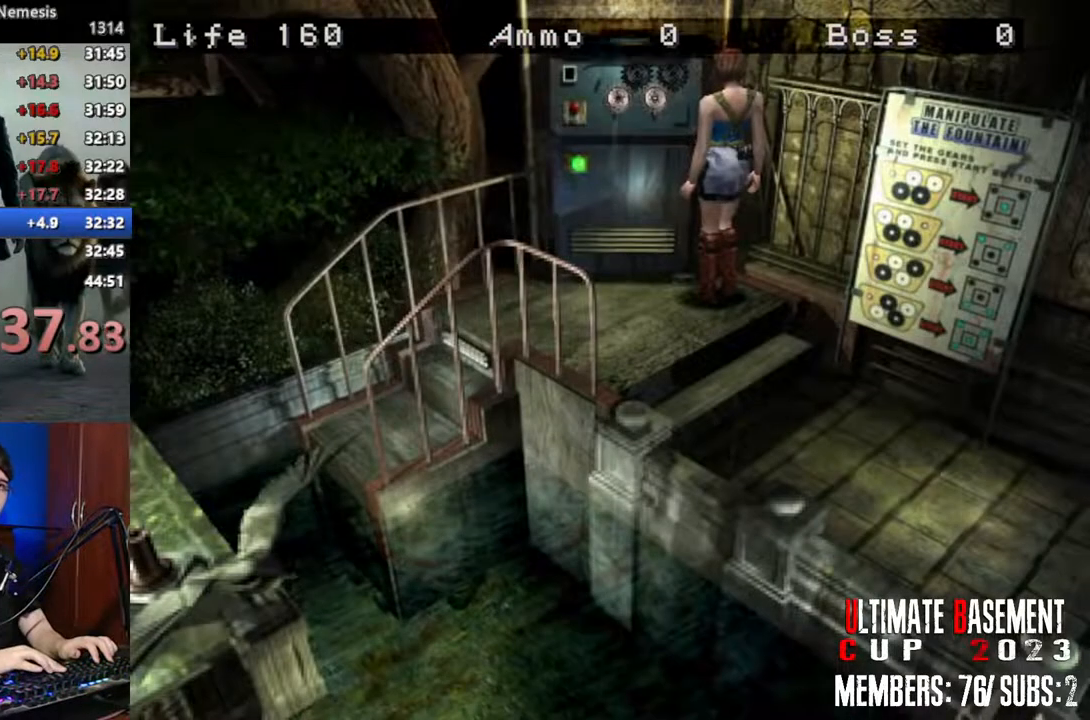
{"keys": ["shift"], "events": [[116, "shift", "down"]]}
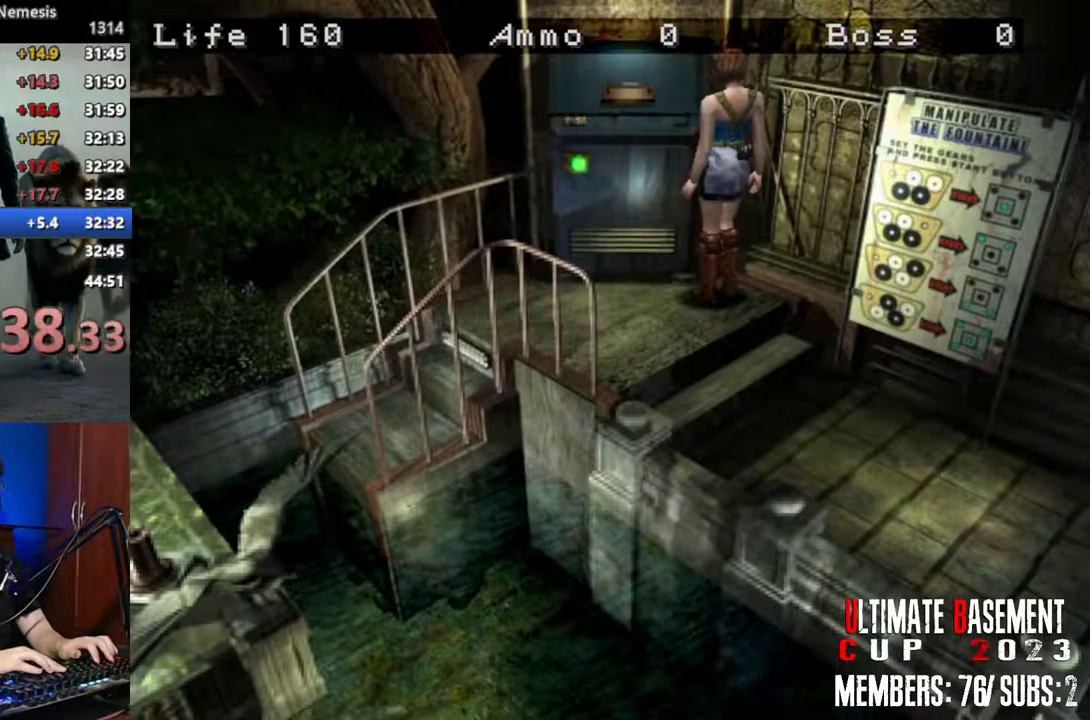
{"keys": ["shift"], "events": []}
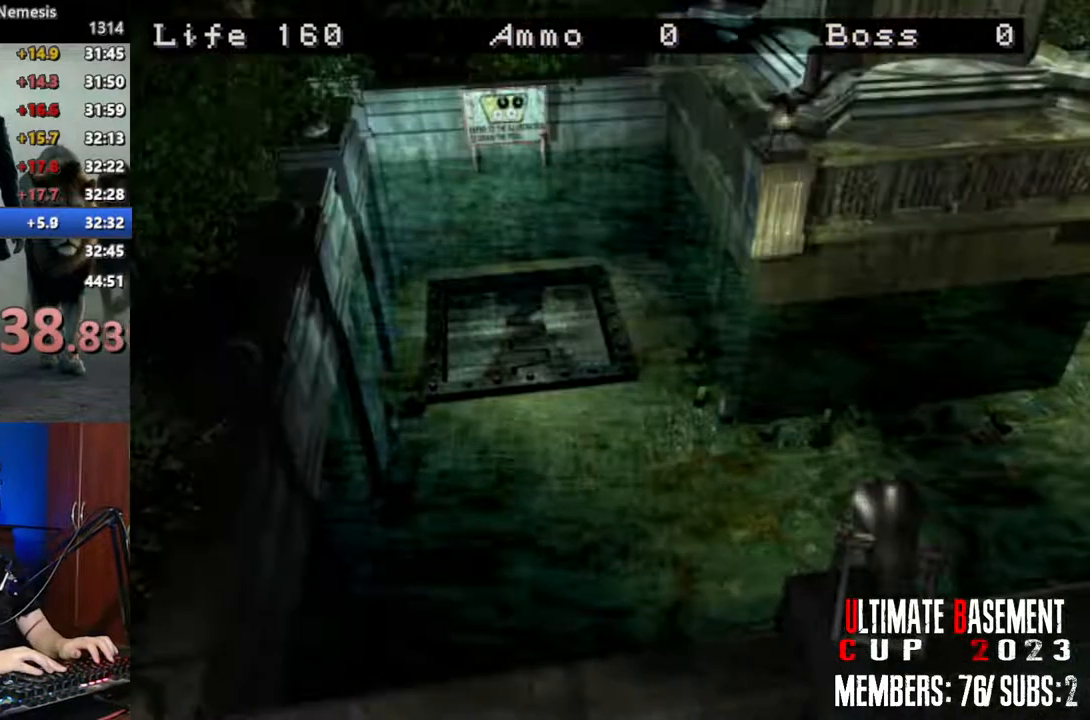
{"keys": ["shift"], "events": []}
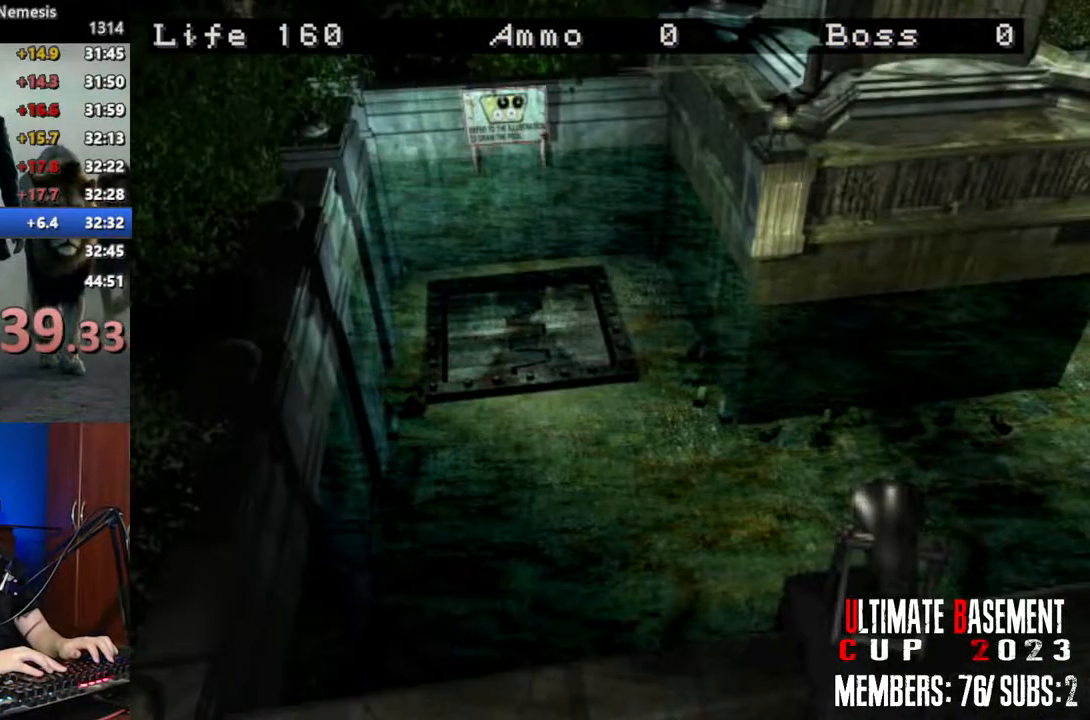
{"keys": ["a", "shift", "w"], "events": [[300, "a", "down"], [300, "w", "down"]]}
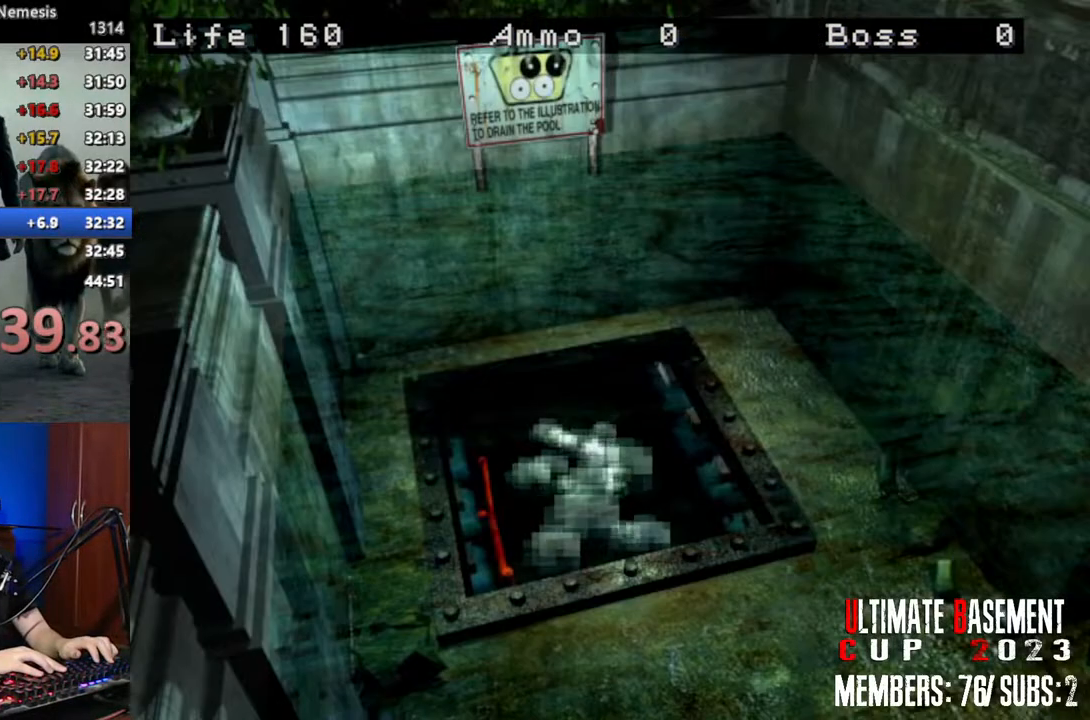
{"keys": ["a", "shift", "w"], "events": []}